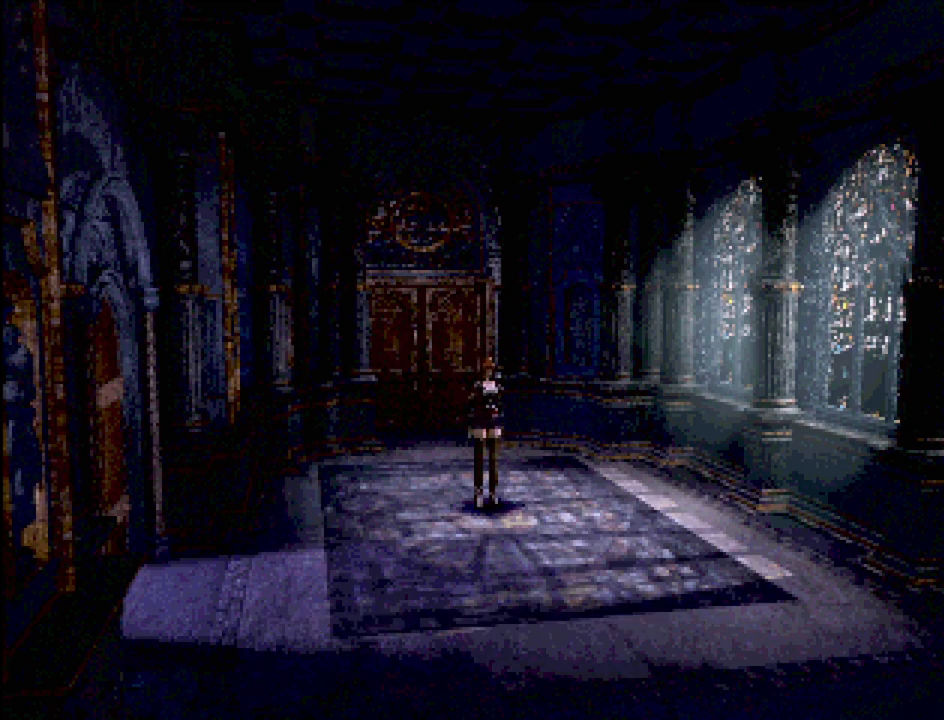
Gameplay with a controller (PlayStation layout); each line is a JSON object with the inputs held at the frame after it. "events" lists button and stick changes between this image and that frame as [ms after this image, input, new state], when the widget could be followed in between. Not read: L3 R3.
{"buttons": [], "events": []}
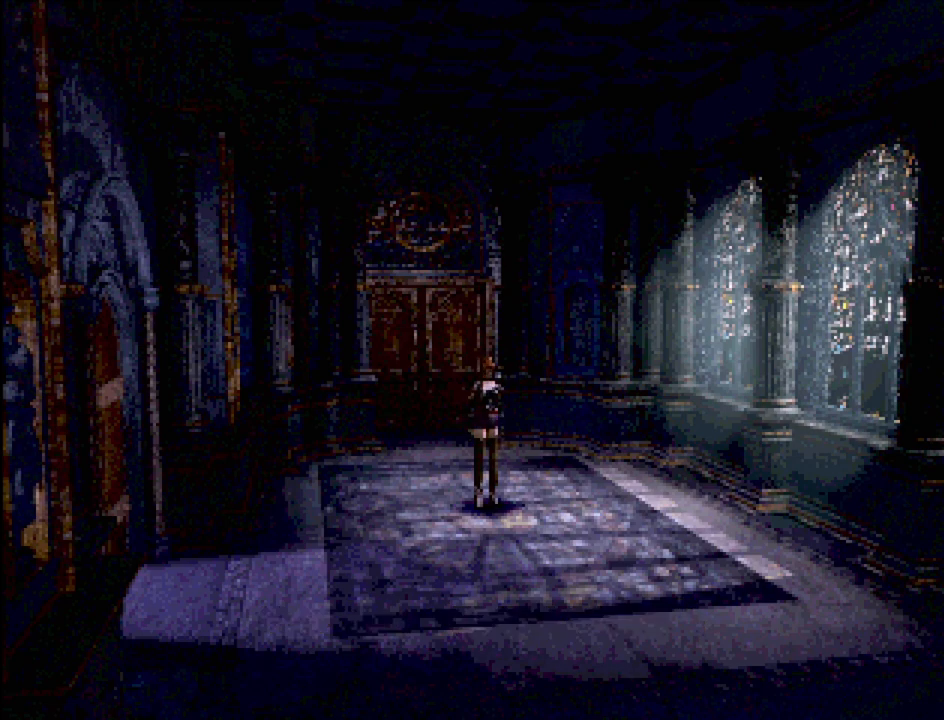
{"buttons": [], "events": []}
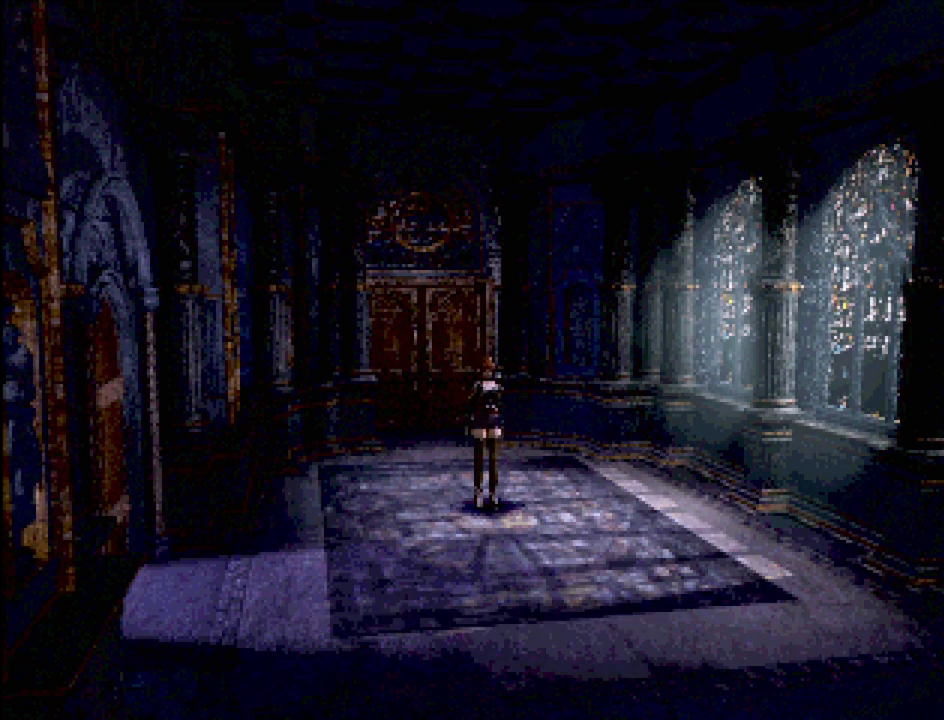
{"buttons": ["CIRCLE", "DPAD_RIGHT"], "events": [[83, "CIRCLE", "down"], [117, "DPAD_RIGHT", "down"]]}
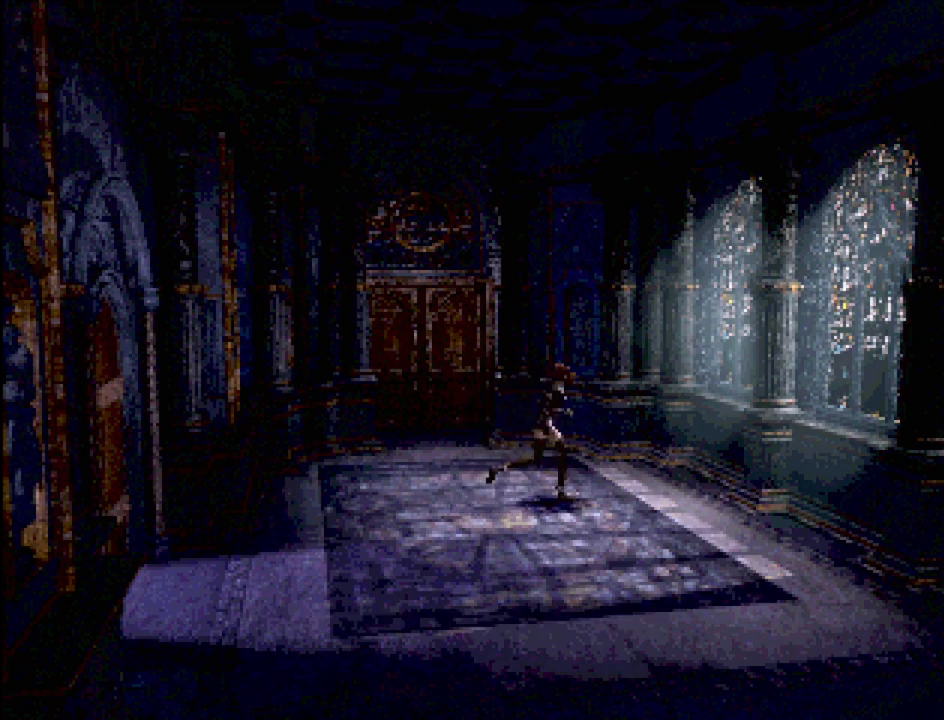
{"buttons": ["CROSS", "CIRCLE", "DPAD_RIGHT"], "events": [[500, "CROSS", "down"]]}
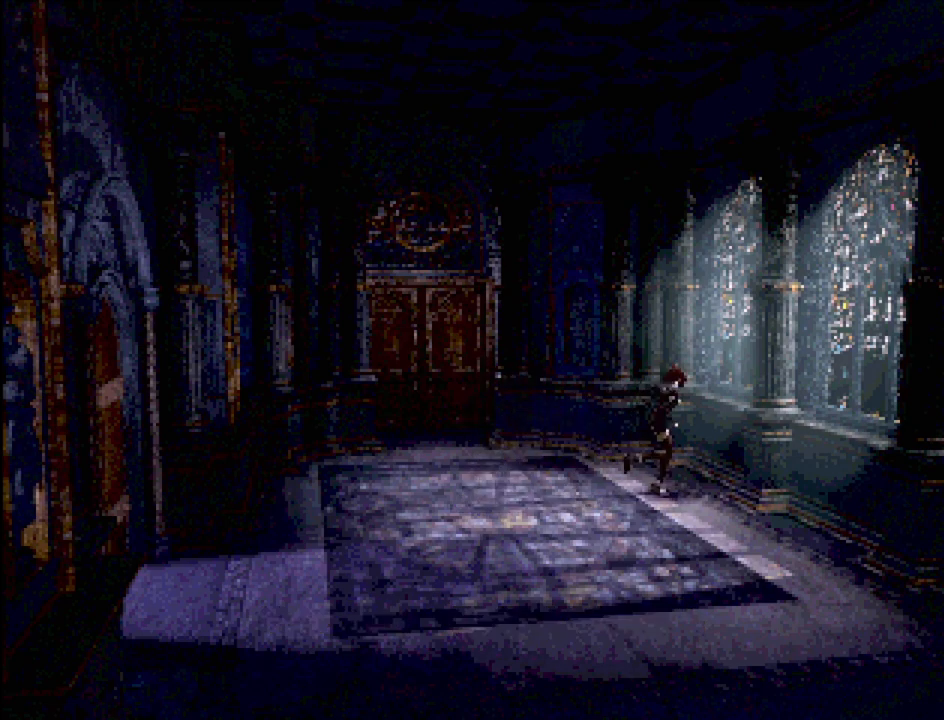
{"buttons": [], "events": [[183, "DPAD_RIGHT", "up"], [233, "CROSS", "up"], [283, "CIRCLE", "up"]]}
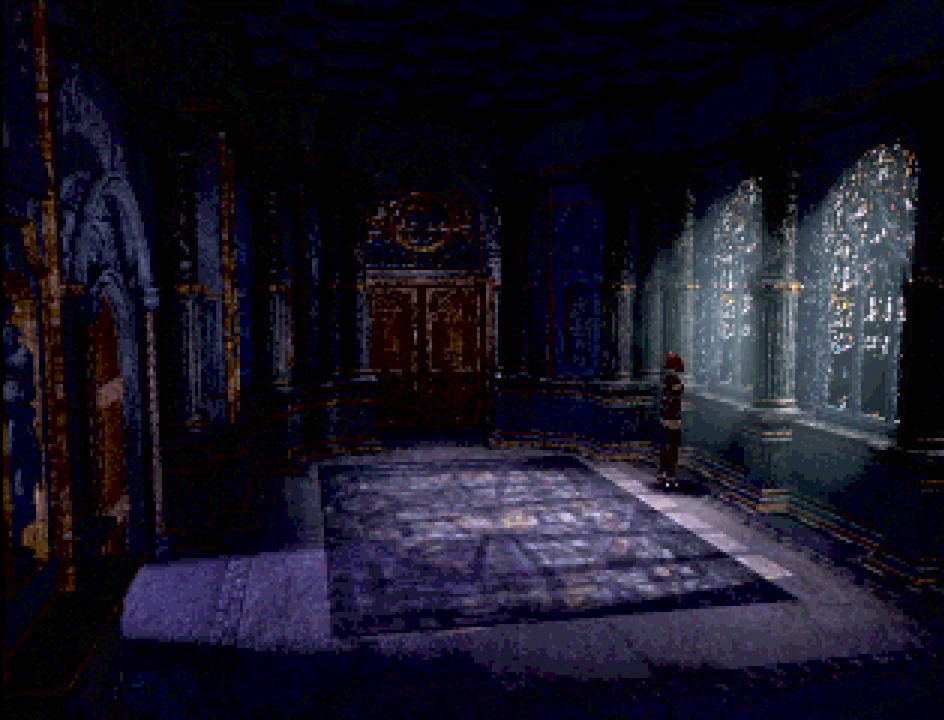
{"buttons": ["CROSS"], "events": [[83, "CROSS", "down"], [250, "CROSS", "up"], [350, "CROSS", "down"]]}
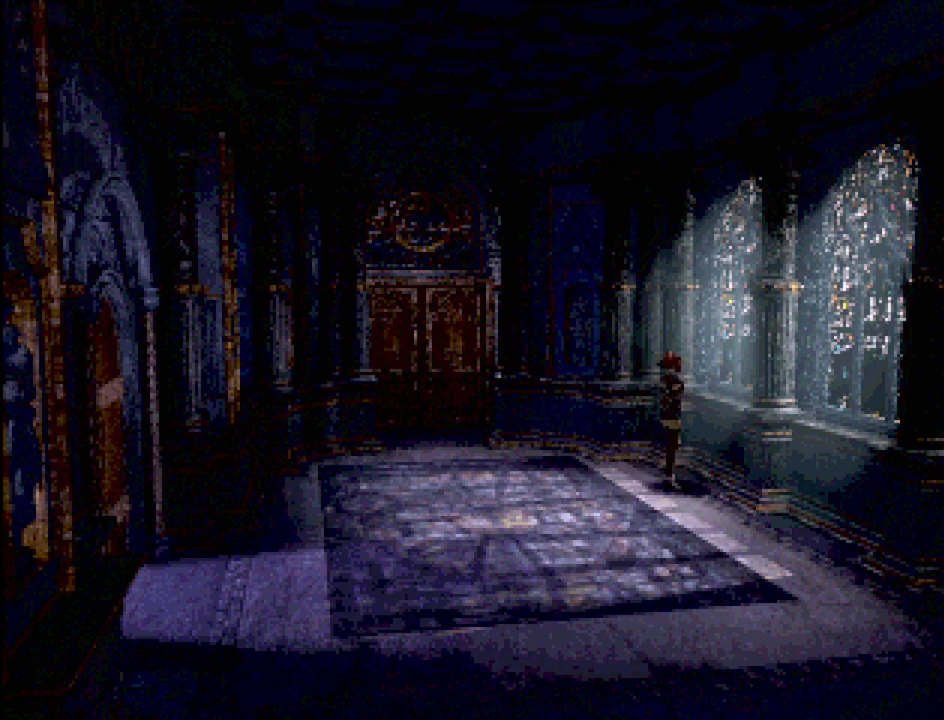
{"buttons": ["CIRCLE", "DPAD_LEFT"], "events": [[17, "CROSS", "up"], [250, "CIRCLE", "down"], [250, "DPAD_LEFT", "down"]]}
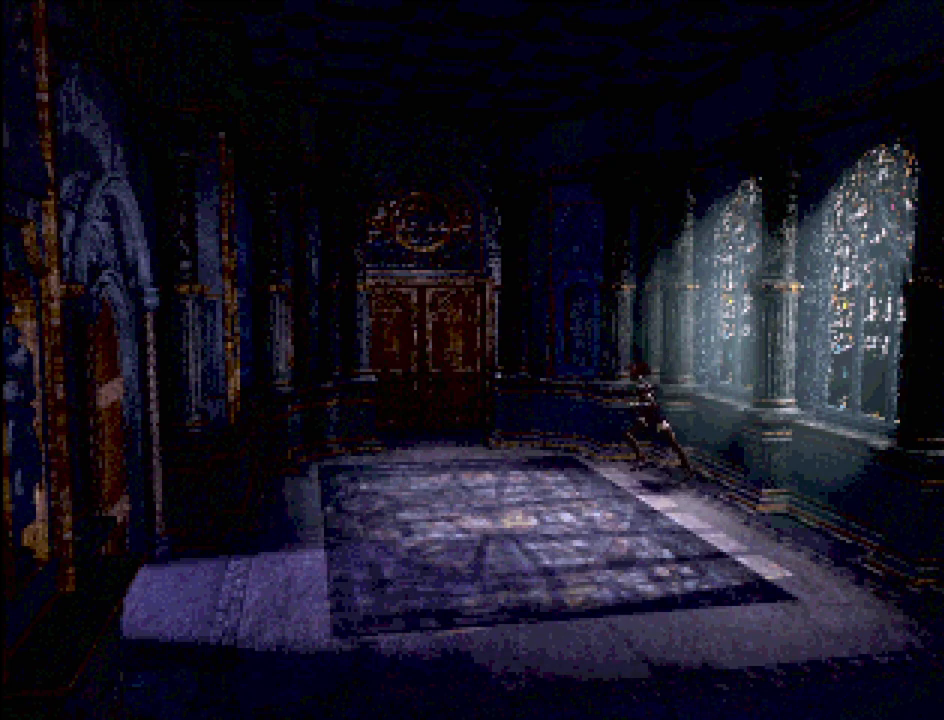
{"buttons": ["CIRCLE", "DPAD_LEFT"], "events": []}
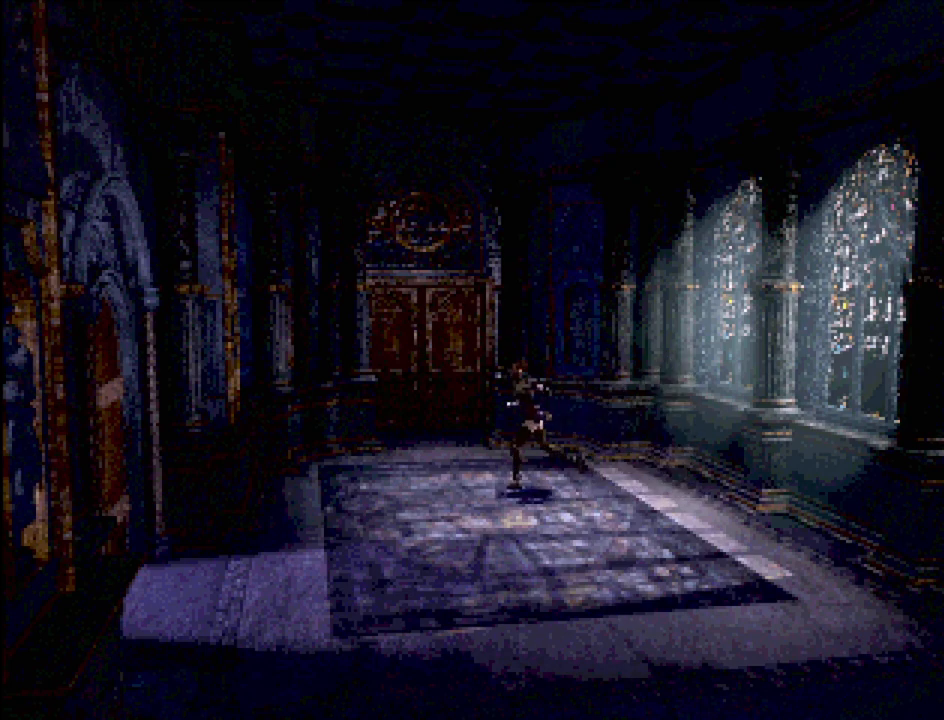
{"buttons": [], "events": [[133, "DPAD_LEFT", "up"], [200, "CIRCLE", "up"]]}
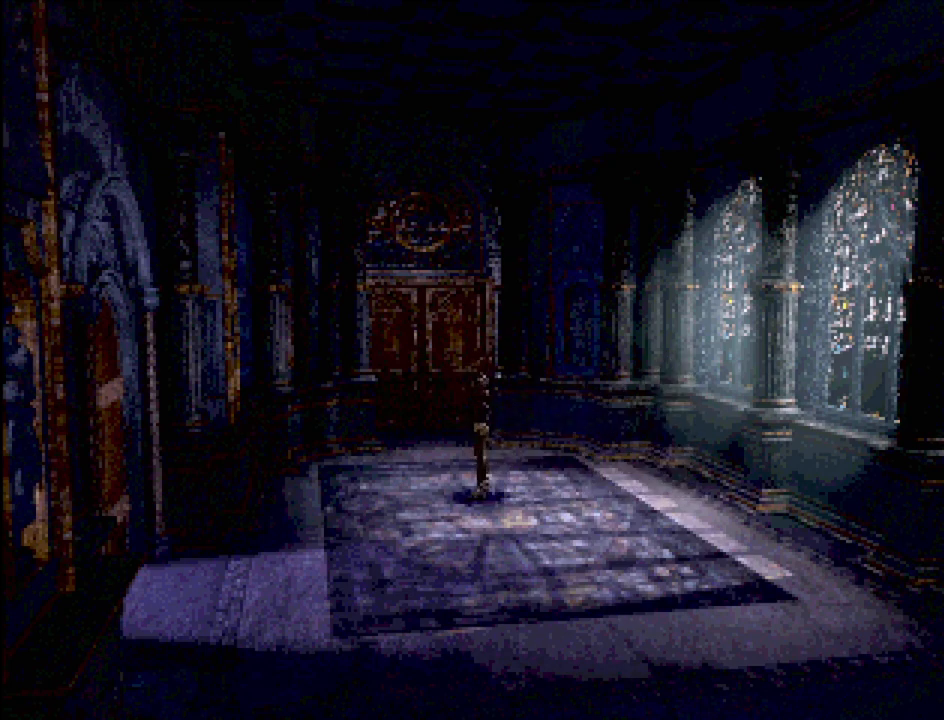
{"buttons": [], "events": []}
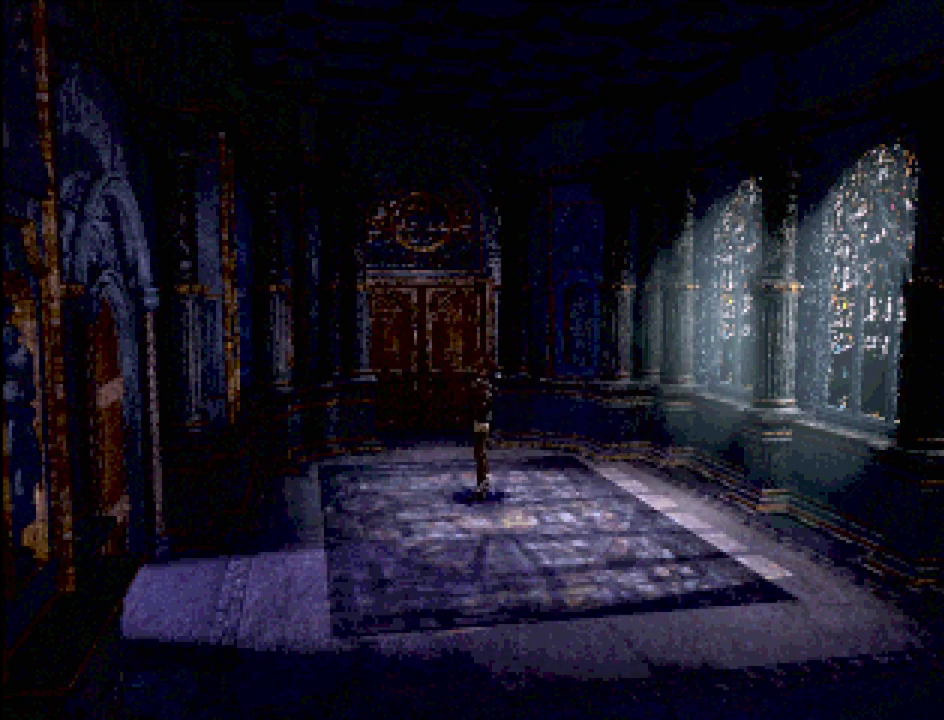
{"buttons": ["CIRCLE"], "events": [[500, "CIRCLE", "down"]]}
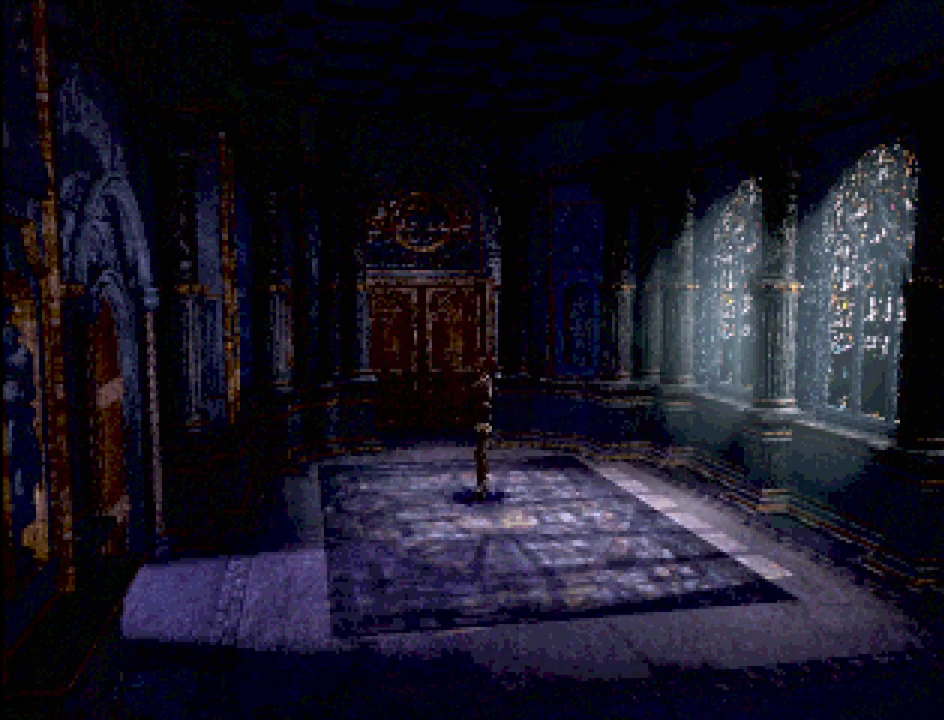
{"buttons": ["CIRCLE", "DPAD_UP"], "events": [[17, "DPAD_UP", "down"]]}
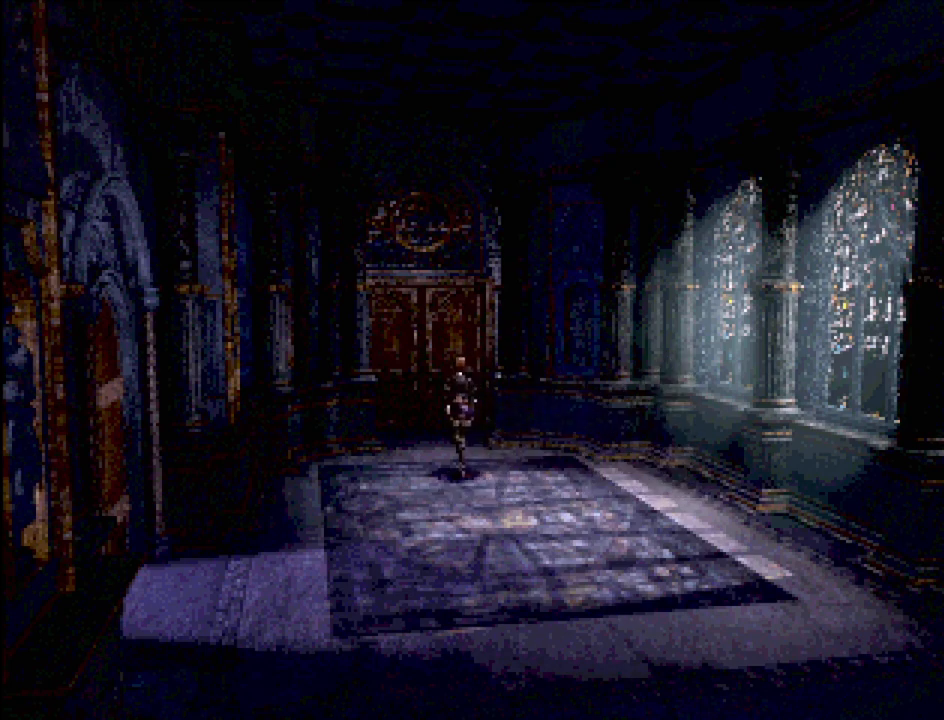
{"buttons": ["CIRCLE", "DPAD_UP"], "events": []}
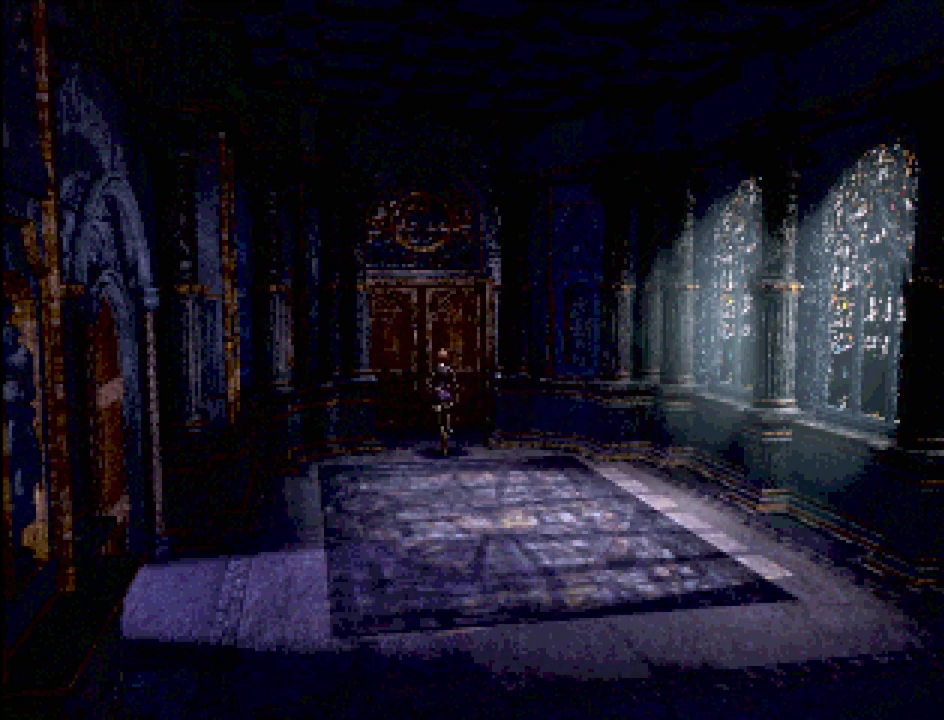
{"buttons": [], "events": [[167, "CROSS", "down"], [283, "DPAD_UP", "up"], [367, "CROSS", "up"], [400, "CIRCLE", "up"]]}
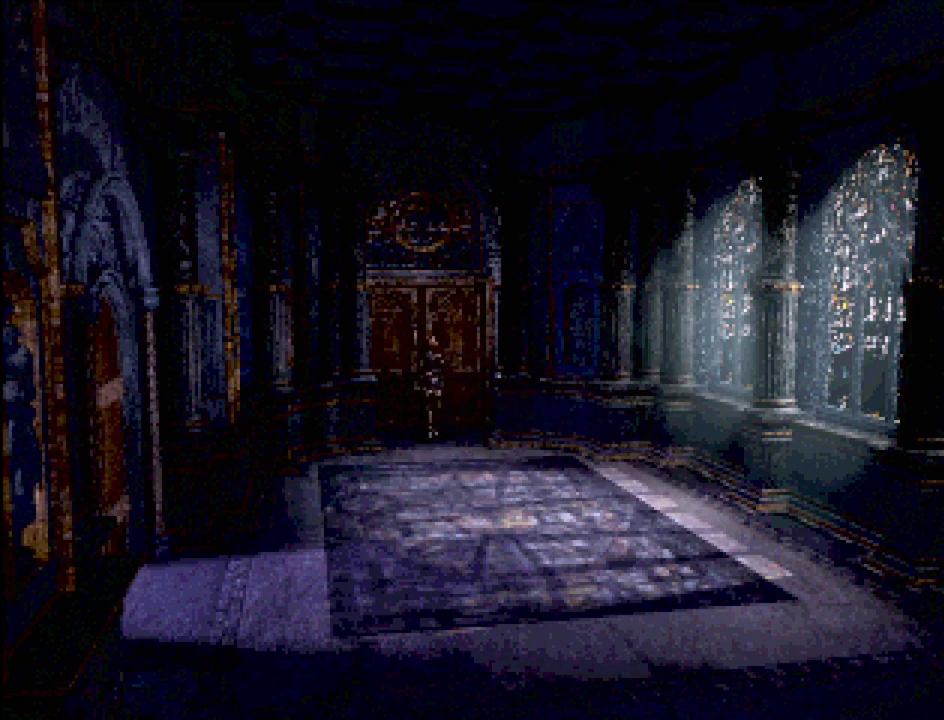
{"buttons": [], "events": []}
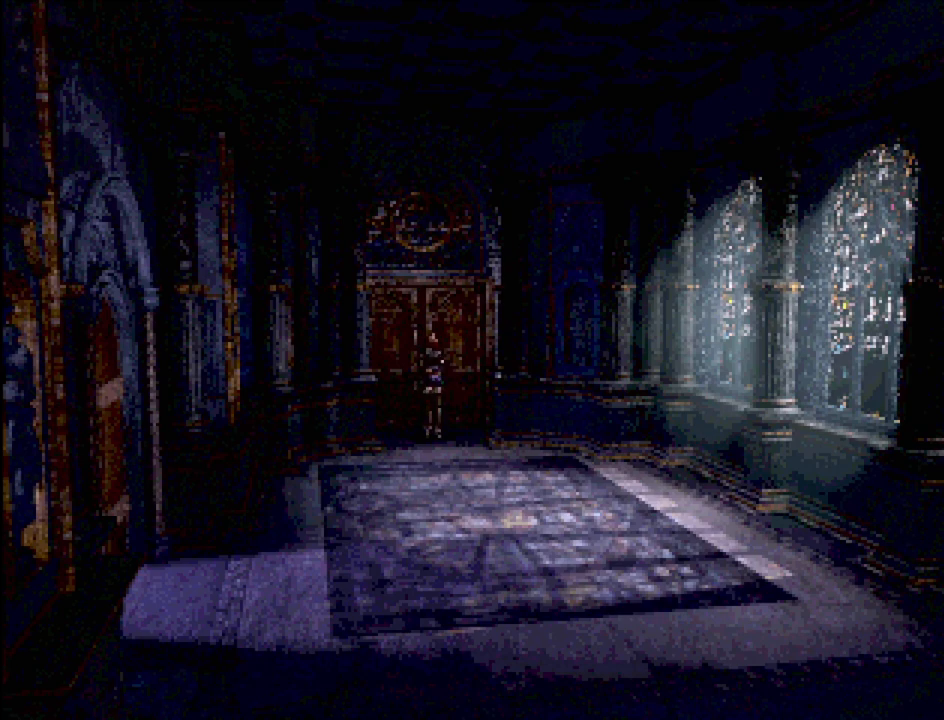
{"buttons": [], "events": []}
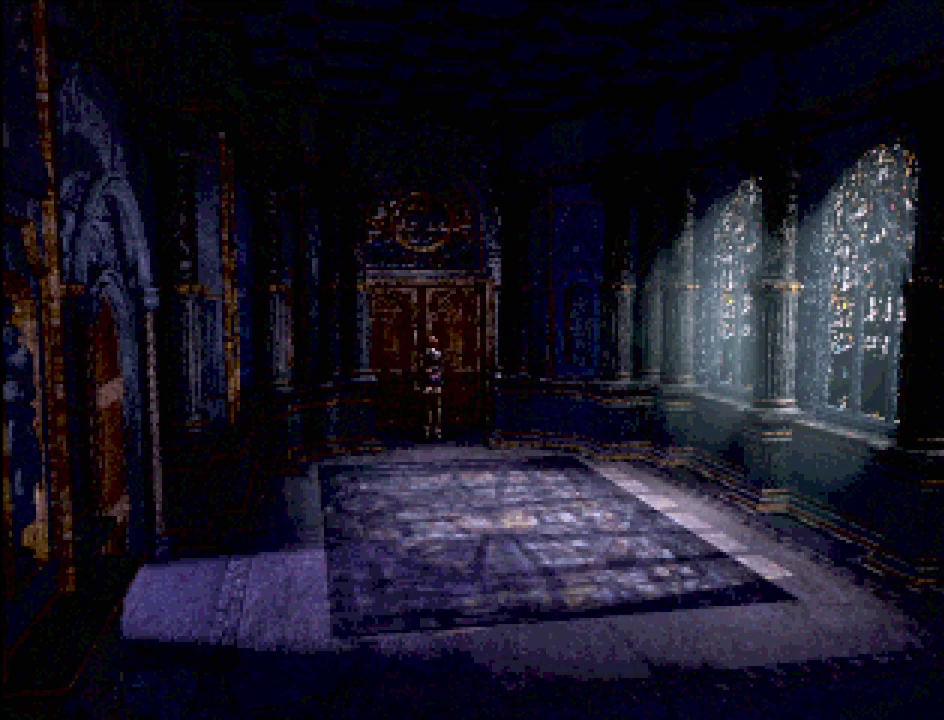
{"buttons": [], "events": [[33, "CIRCLE", "down"], [67, "DPAD_UP", "down"], [400, "CIRCLE", "up"], [433, "DPAD_UP", "up"]]}
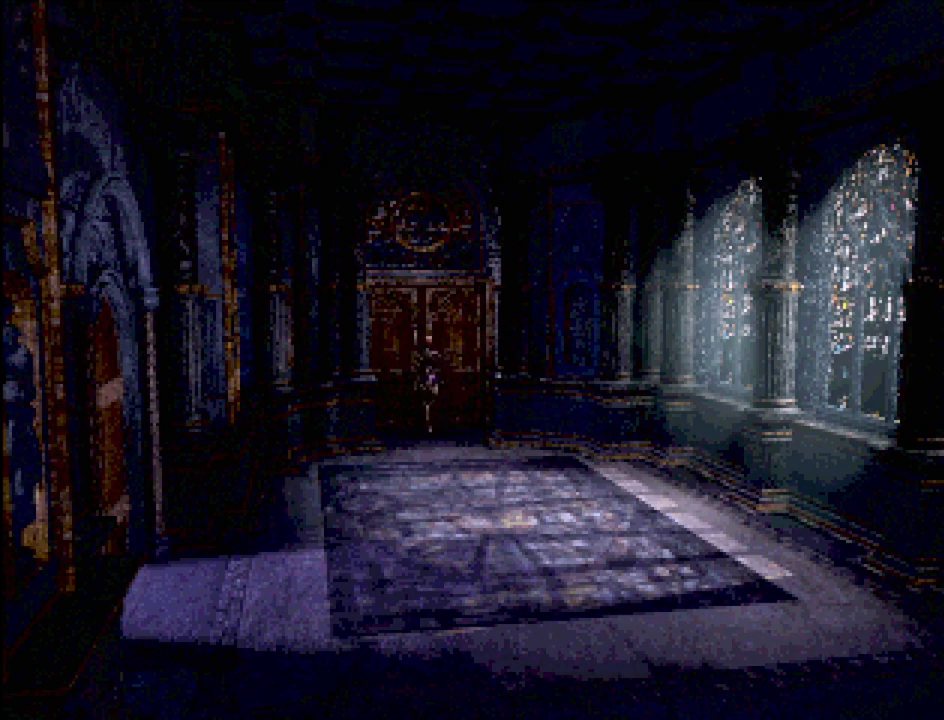
{"buttons": [], "events": [[50, "CROSS", "down"], [133, "CROSS", "up"]]}
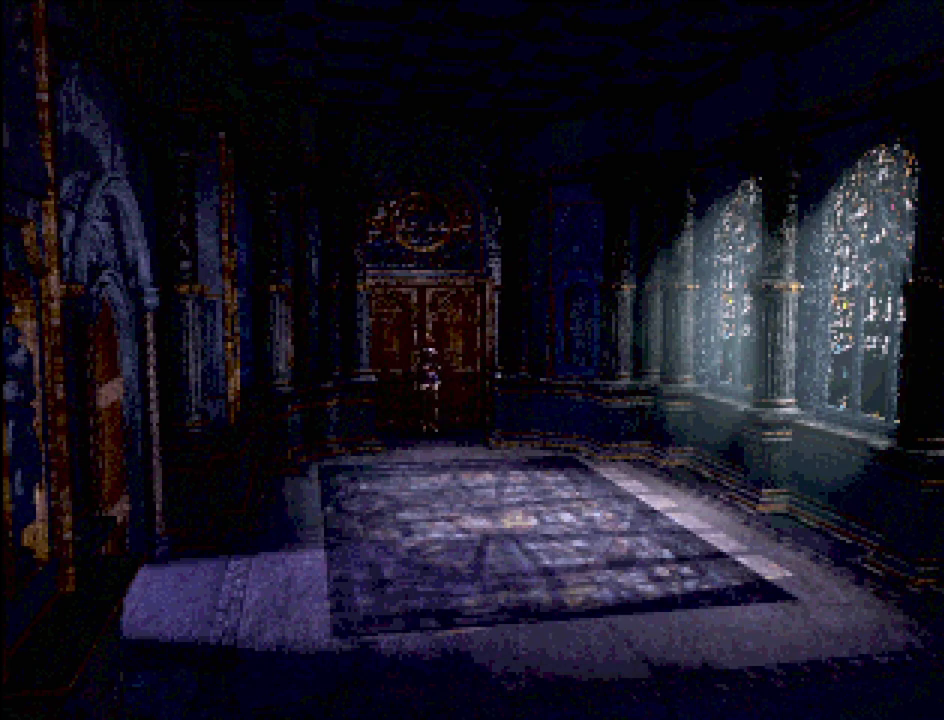
{"buttons": [], "events": []}
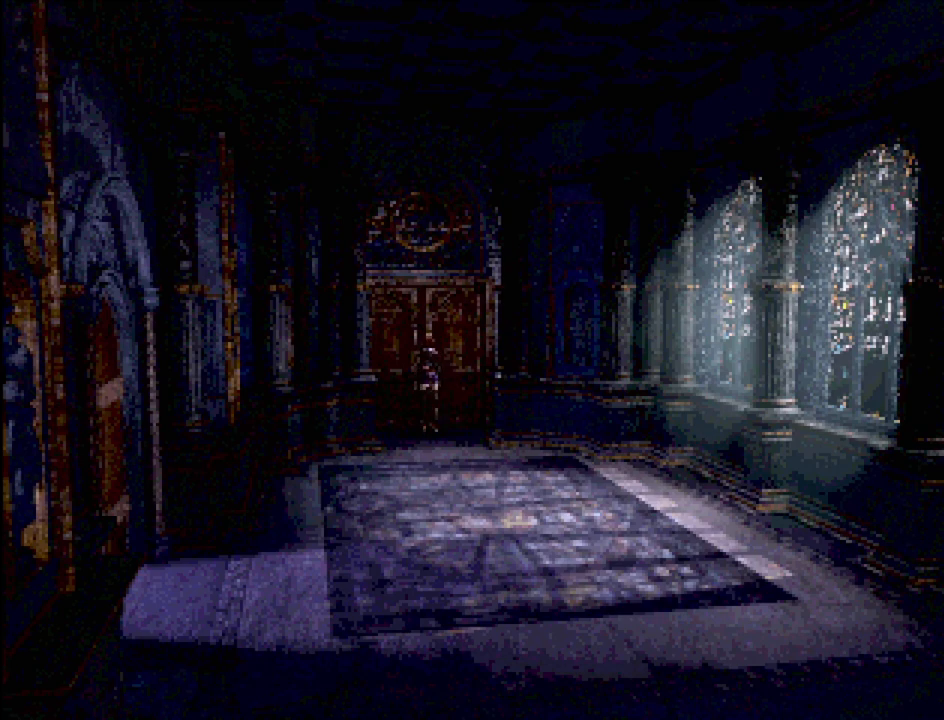
{"buttons": ["DPAD_RIGHT"], "events": [[250, "DPAD_RIGHT", "down"]]}
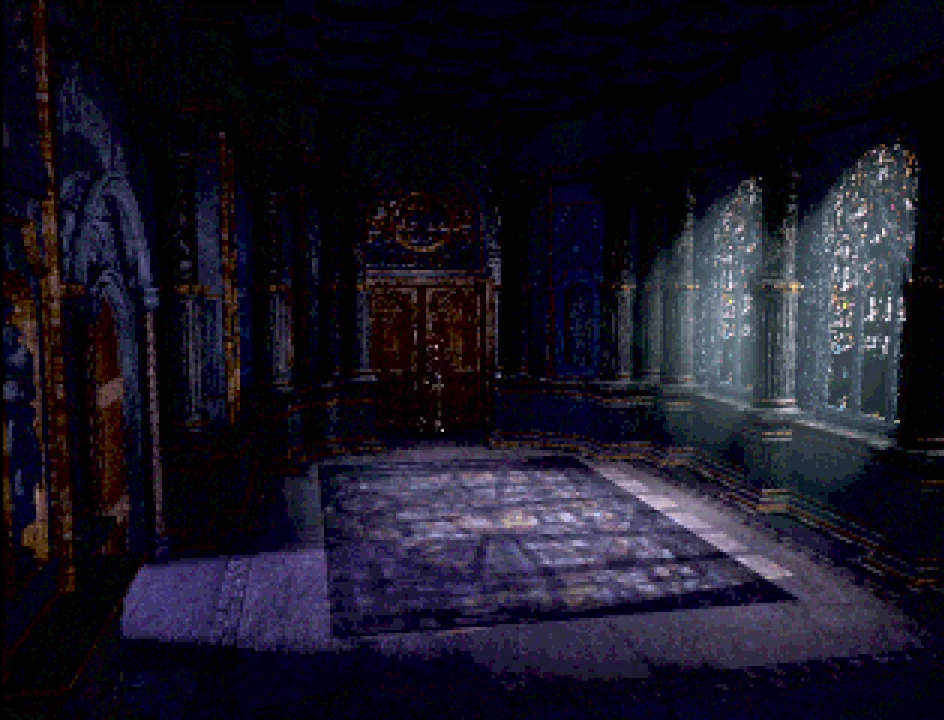
{"buttons": [], "events": [[167, "DPAD_RIGHT", "up"], [167, "DPAD_UP", "down"], [500, "DPAD_UP", "up"]]}
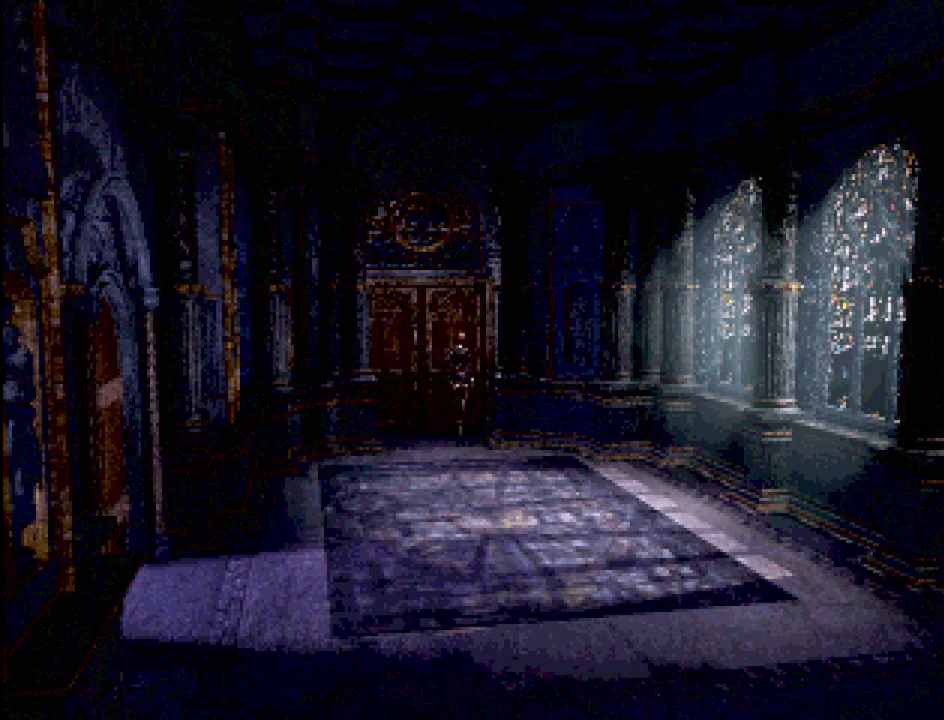
{"buttons": [], "events": [[133, "CROSS", "down"], [350, "CROSS", "up"]]}
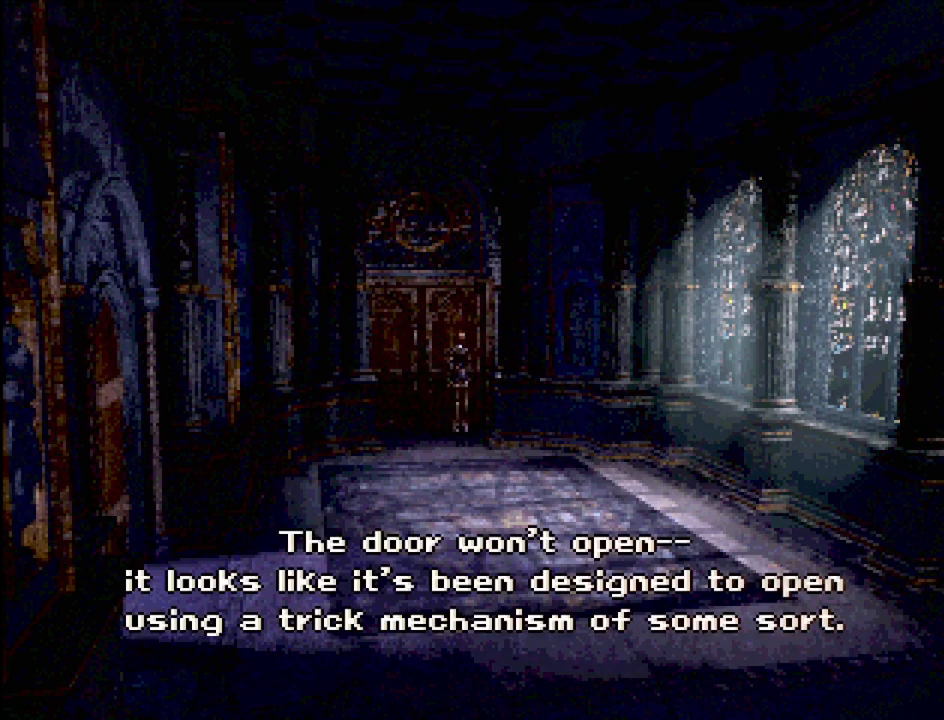
{"buttons": [], "events": []}
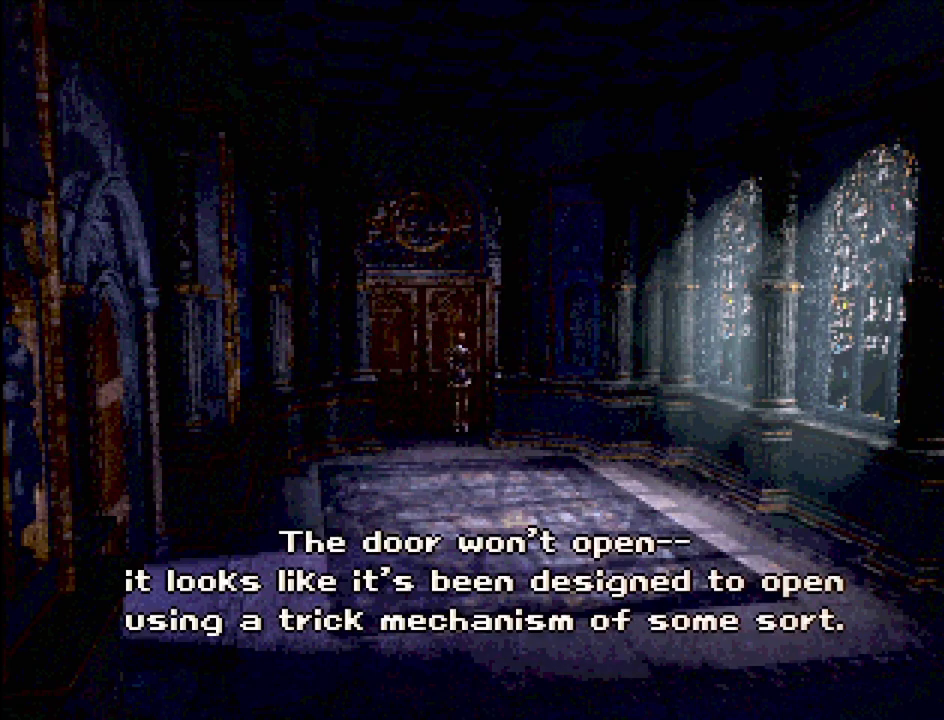
{"buttons": [], "events": []}
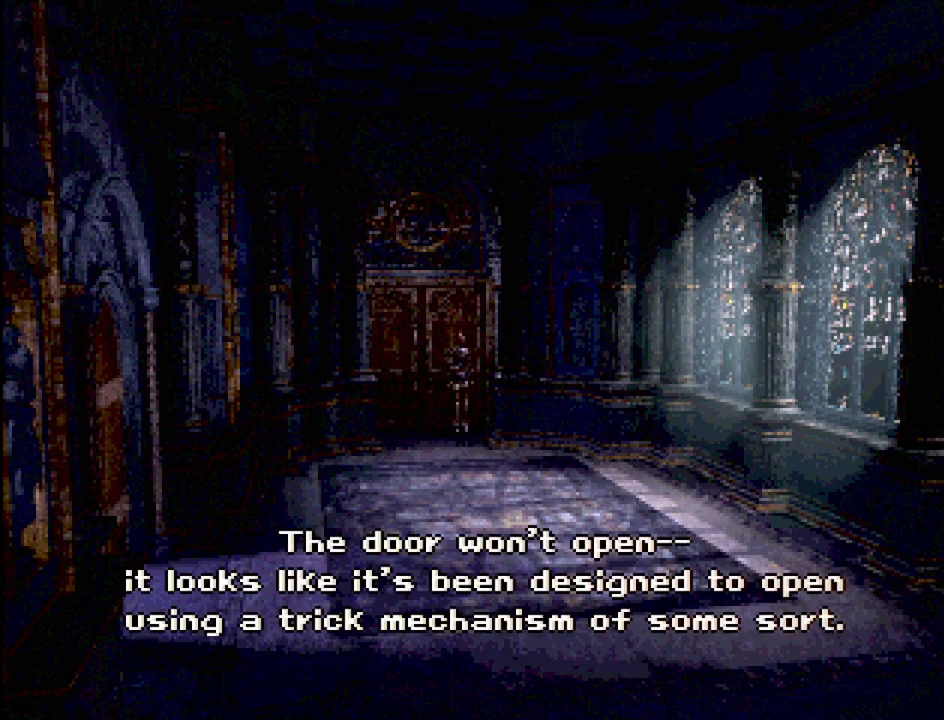
{"buttons": [], "events": []}
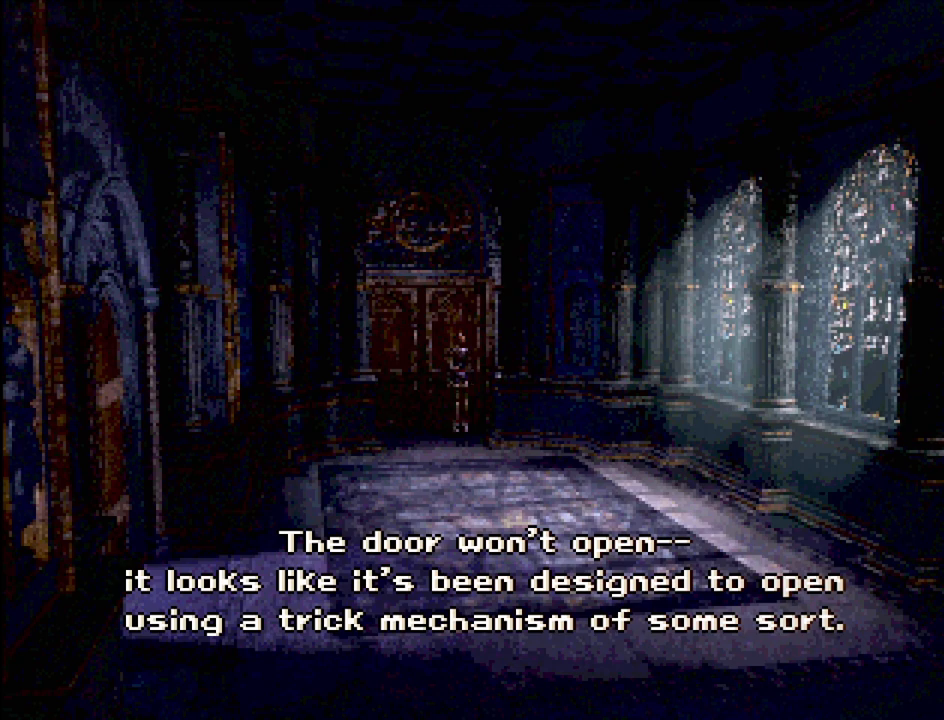
{"buttons": [], "events": []}
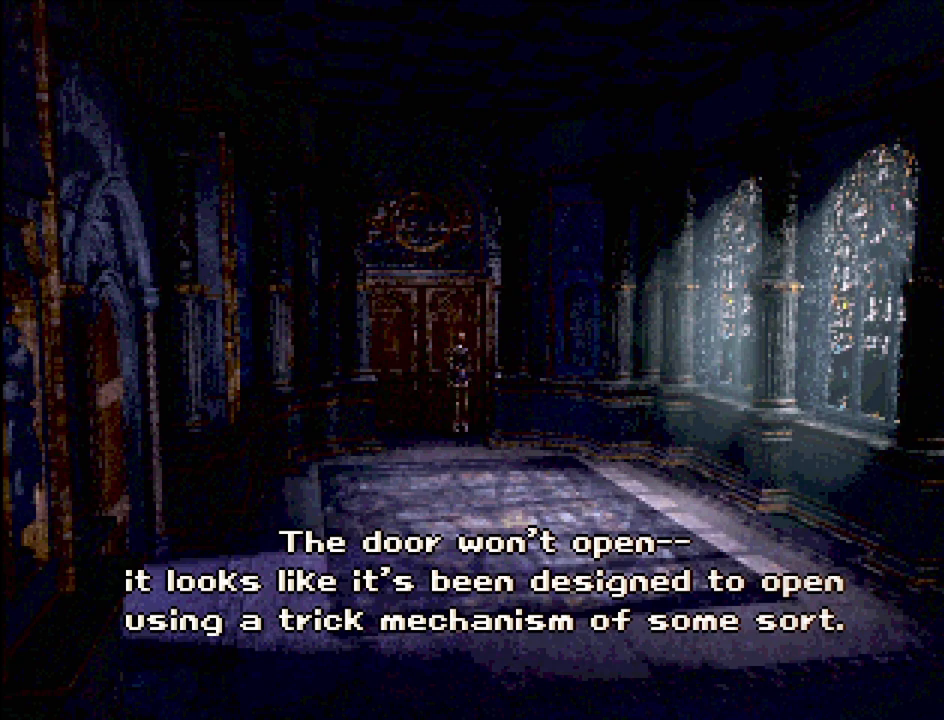
{"buttons": [], "events": []}